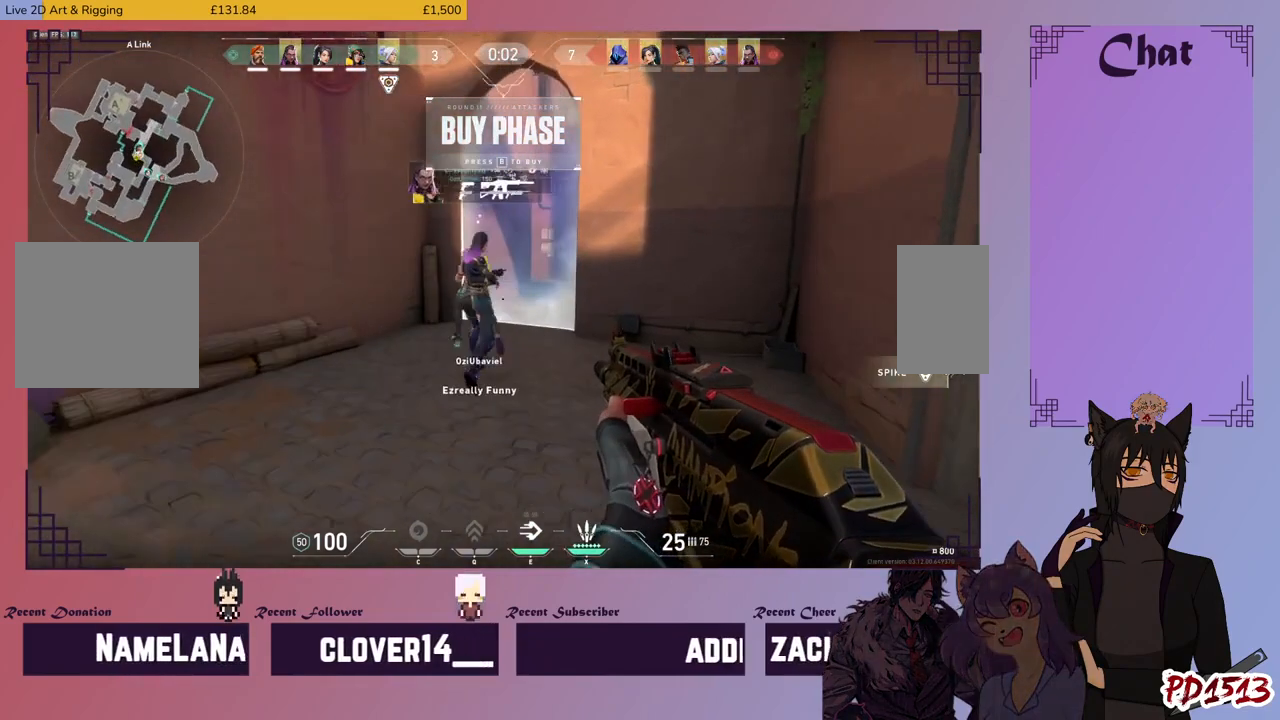
Gameplay with keyboard and mouse; each line is a JSON object with the keys and mouse buttons held at the frame after it. "events" lists presses ("down") and releases ("up") of "a", "c", "ctrl", "d", "e", "f", "q", "r", "s", "shift", "space", "tab", "v", "w", "x", "z", "mouse_left", "mouse_right", "mouse_mb4" and "mouse_mb5" between this image and that frame as [ms after this image, input, new state], when the widget could be followed in between. "mouse_left", "mouse_right", "mouse_mb4", "mouse_mb5" = the "left", "right", "mb4", "mb5" buttons of the "mouse" list. No other keys are recorded. Mouse movement is not recorded. Not read: mouse_wheel.
{"keys": ["shift", "w"], "mouse": [], "events": [[400, "a", "up"]]}
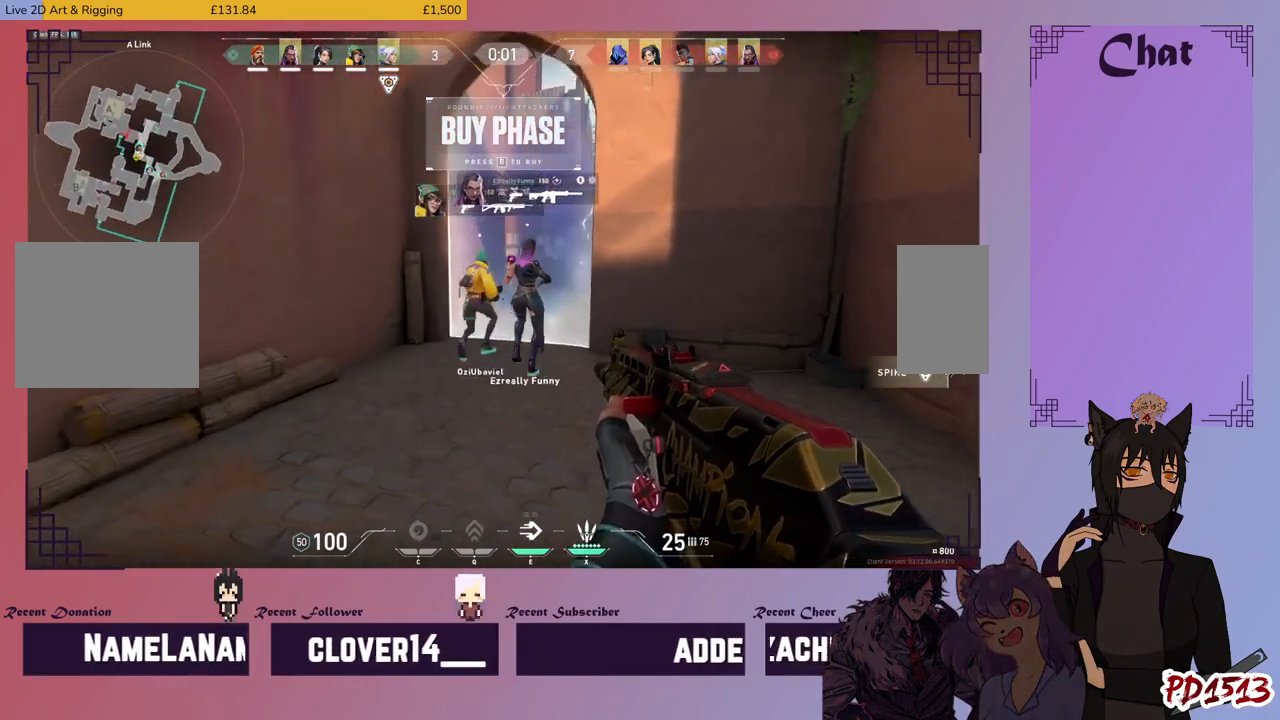
{"keys": ["shift", "w"], "mouse": [], "events": []}
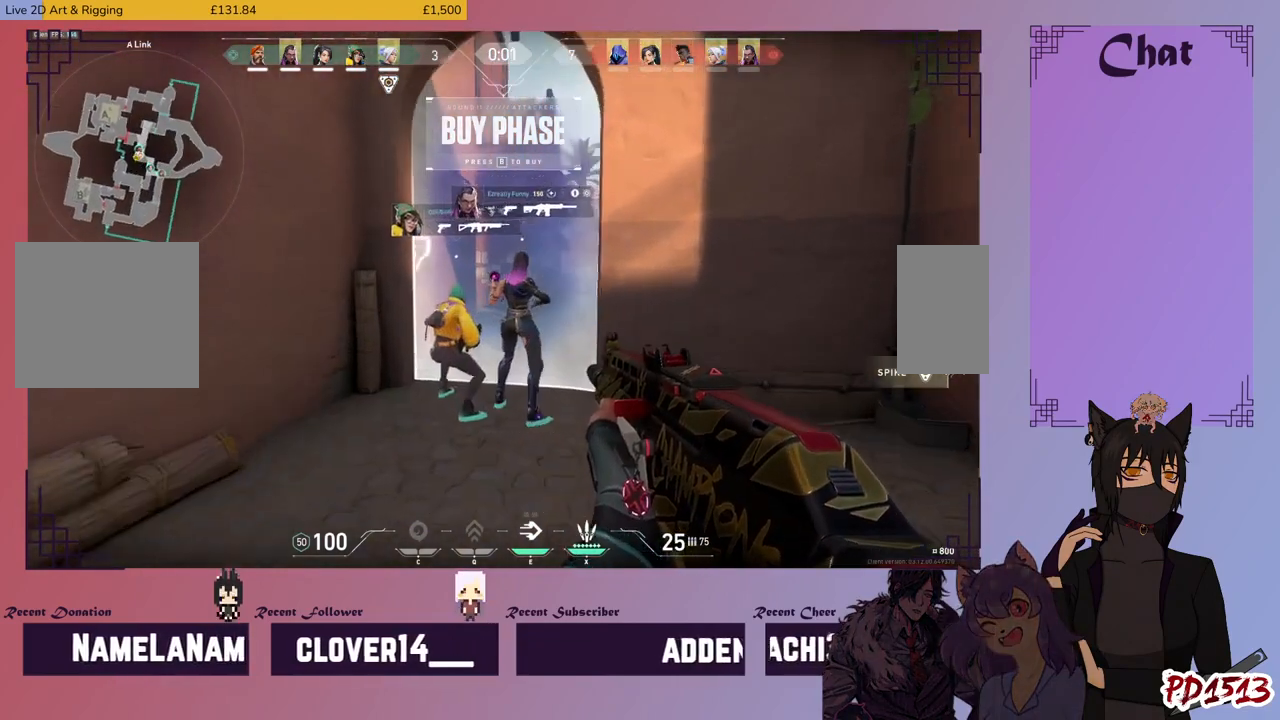
{"keys": ["a", "shift", "w"], "mouse": [], "events": [[66, "w", "up"], [233, "a", "down"], [466, "w", "down"]]}
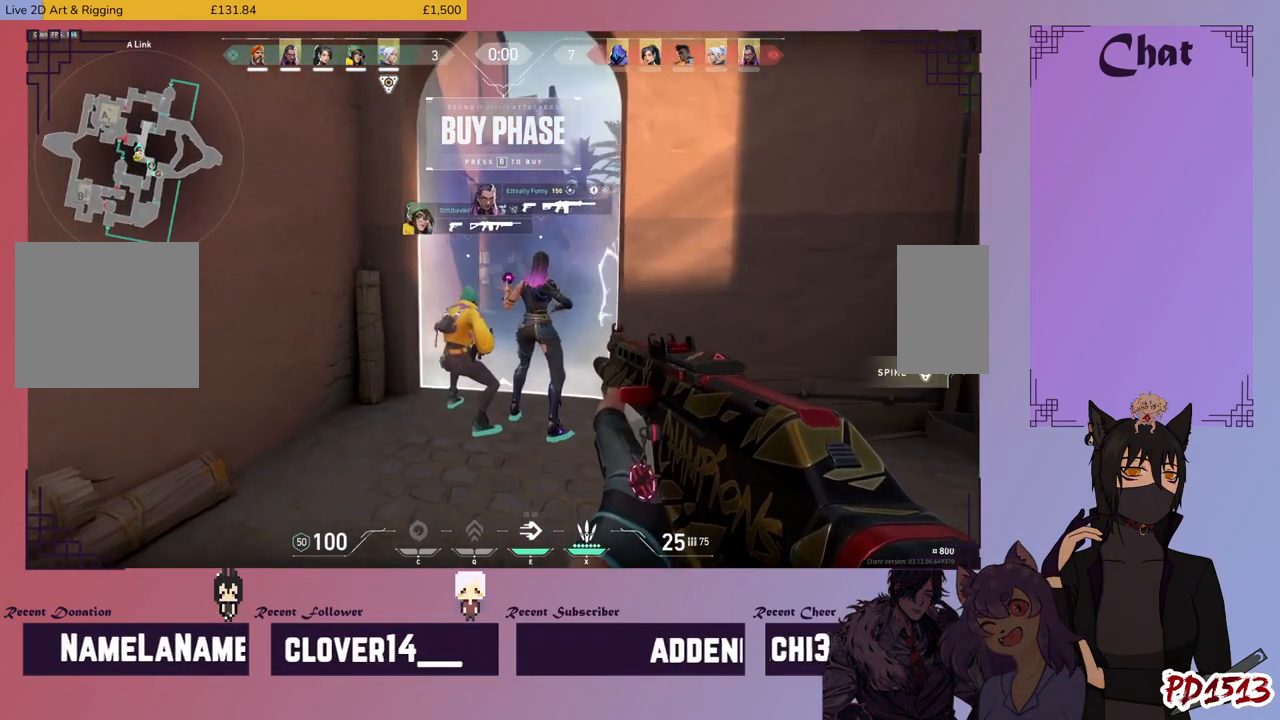
{"keys": ["shift", "w"], "mouse": [], "events": [[133, "w", "up"], [166, "a", "up"], [433, "w", "down"]]}
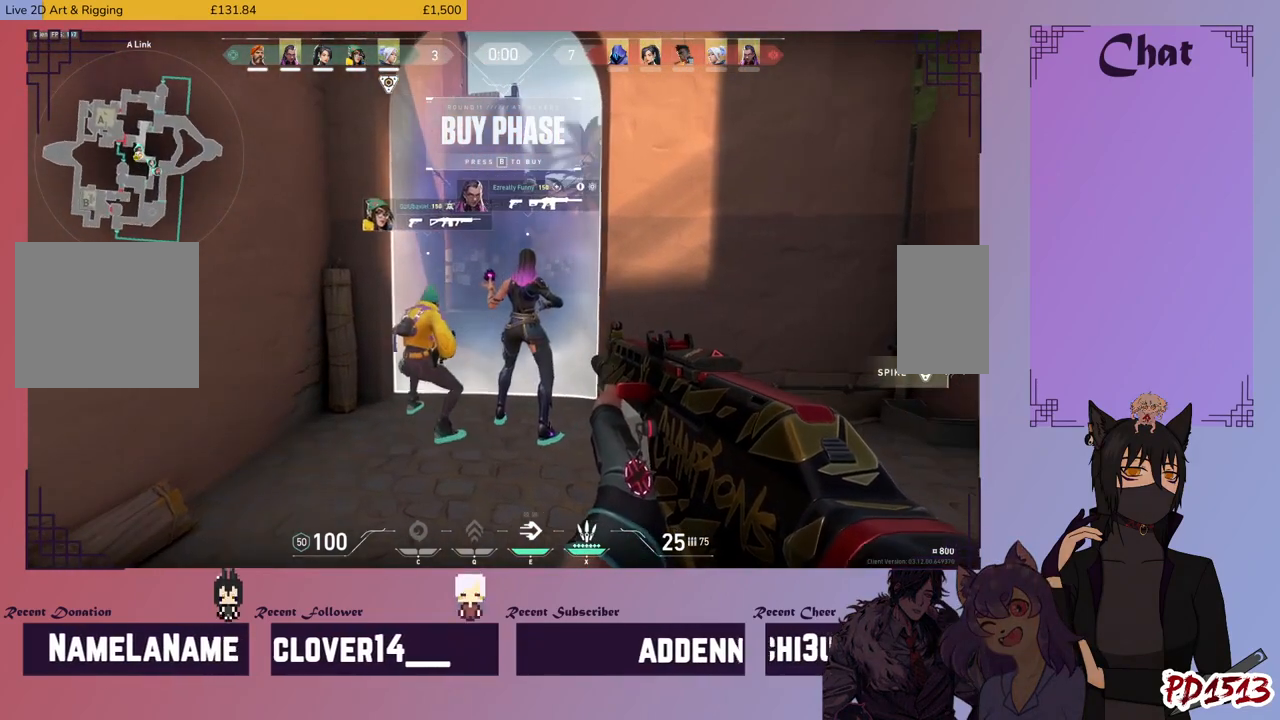
{"keys": ["shift", "w"], "mouse": [], "events": [[266, "w", "up"], [500, "w", "down"]]}
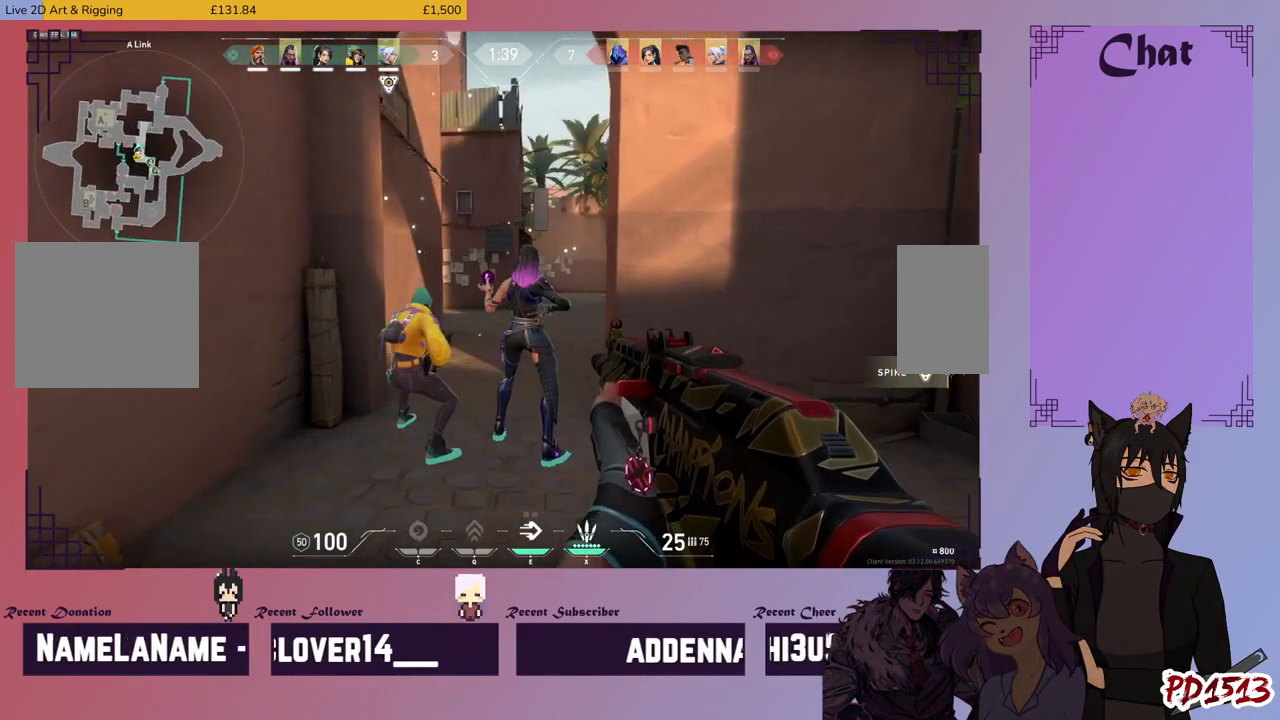
{"keys": ["shift"], "mouse": [], "events": [[366, "w", "up"]]}
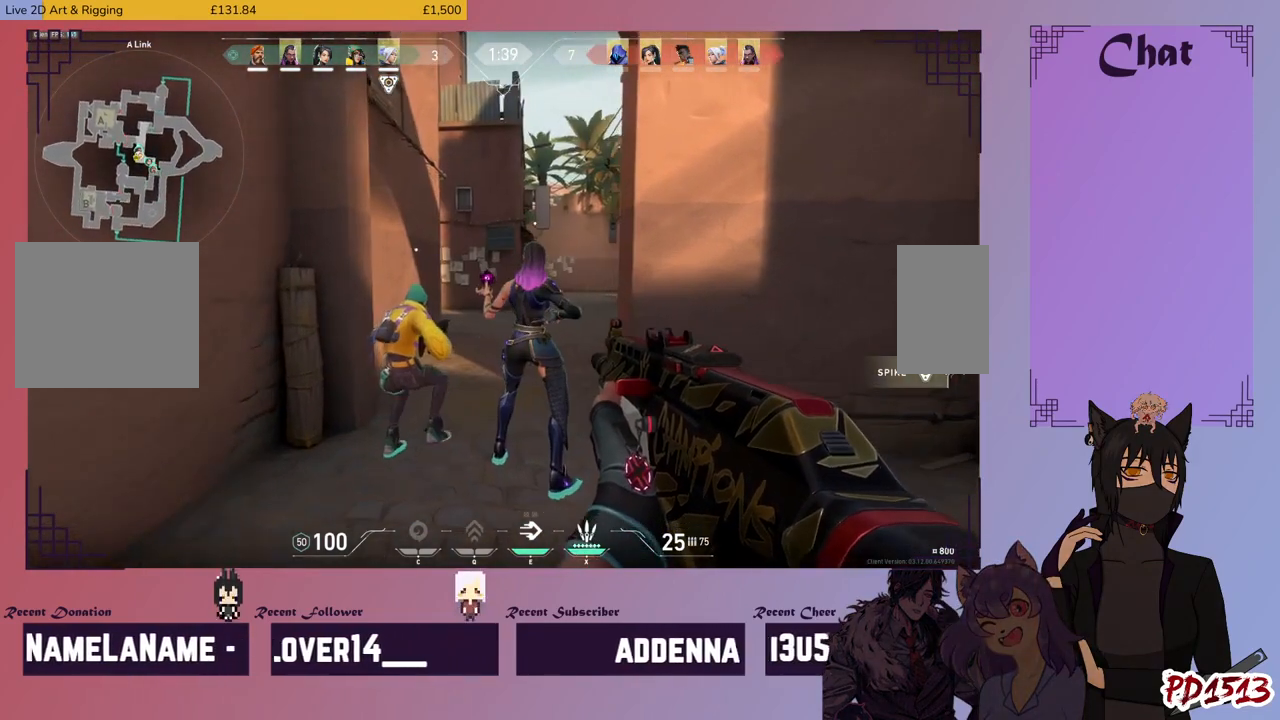
{"keys": ["shift", "w"], "mouse": [], "events": [[100, "w", "down"]]}
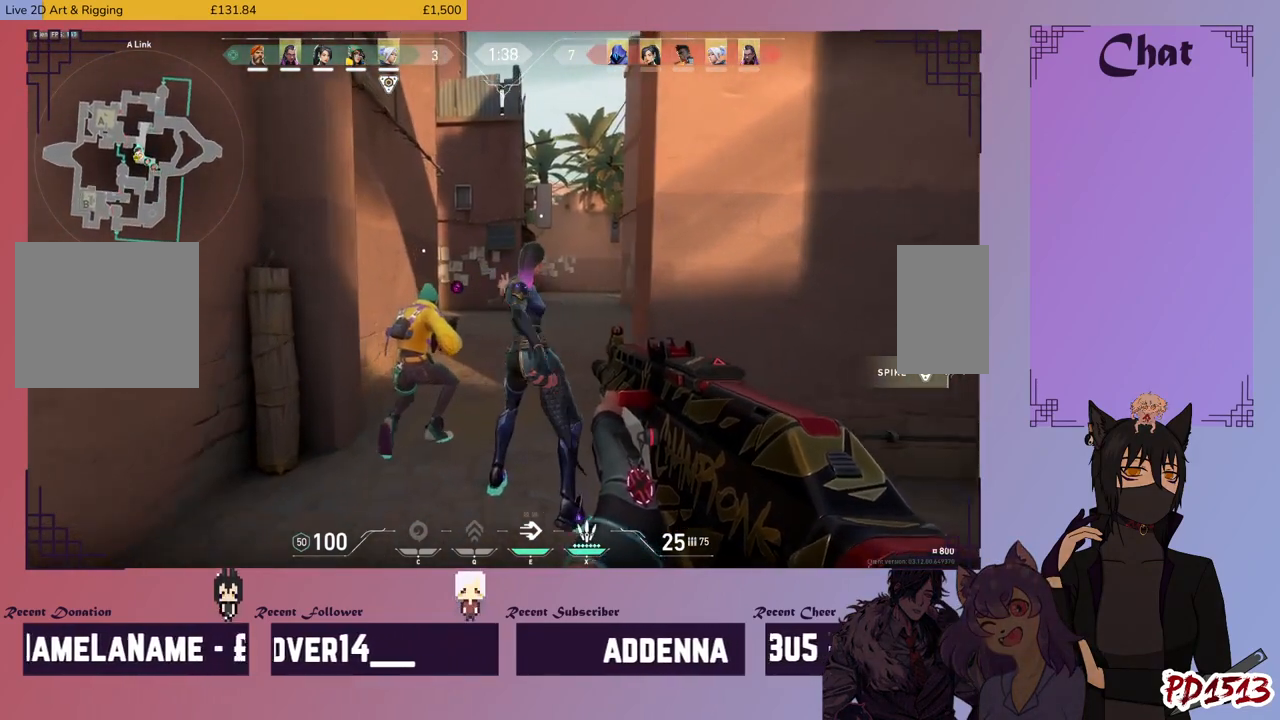
{"keys": ["shift", "w"], "mouse": [], "events": [[133, "w", "up"], [433, "w", "down"]]}
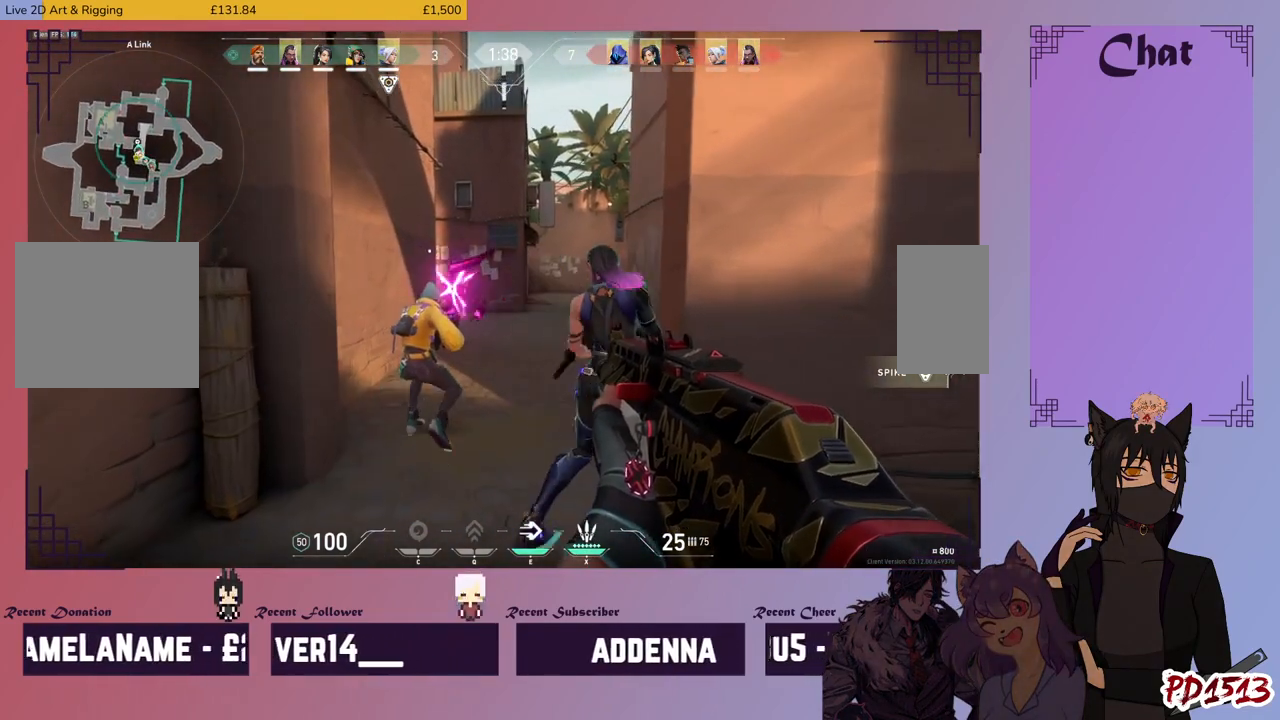
{"keys": ["shift", "w"], "mouse": [], "events": []}
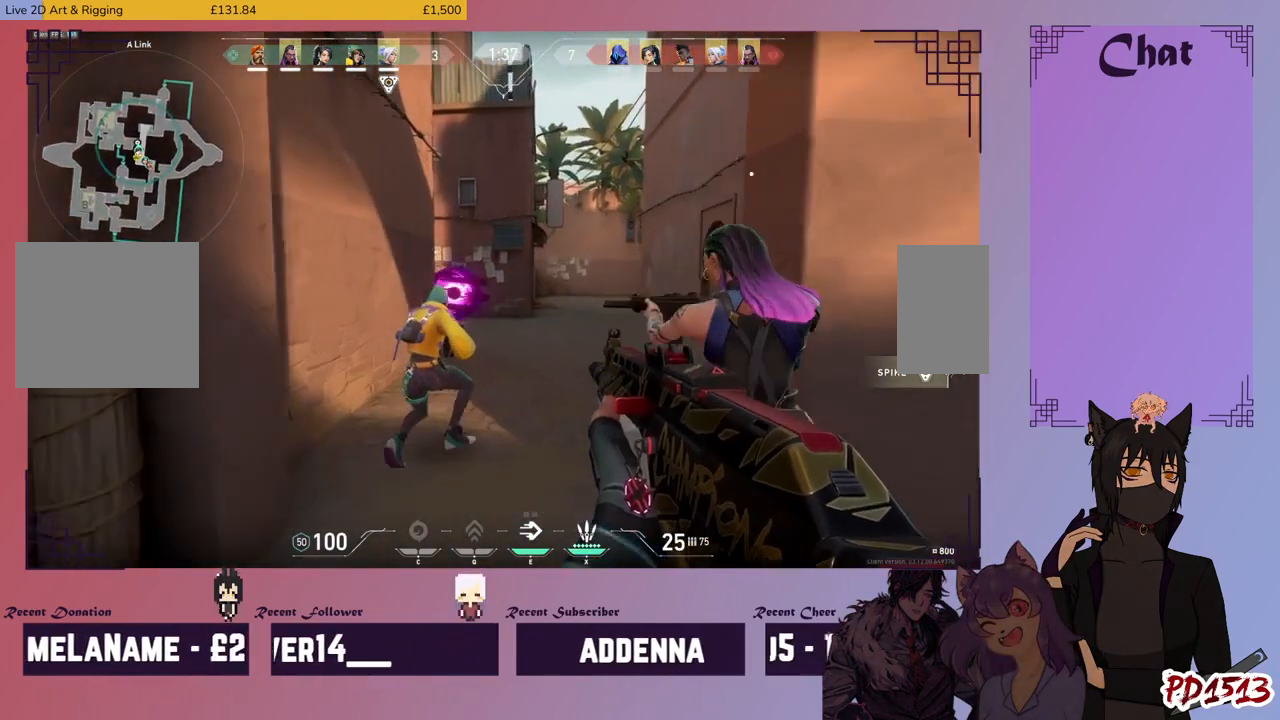
{"keys": ["a", "shift", "w"], "mouse": [], "events": [[100, "w", "up"], [200, "a", "down"], [400, "w", "down"]]}
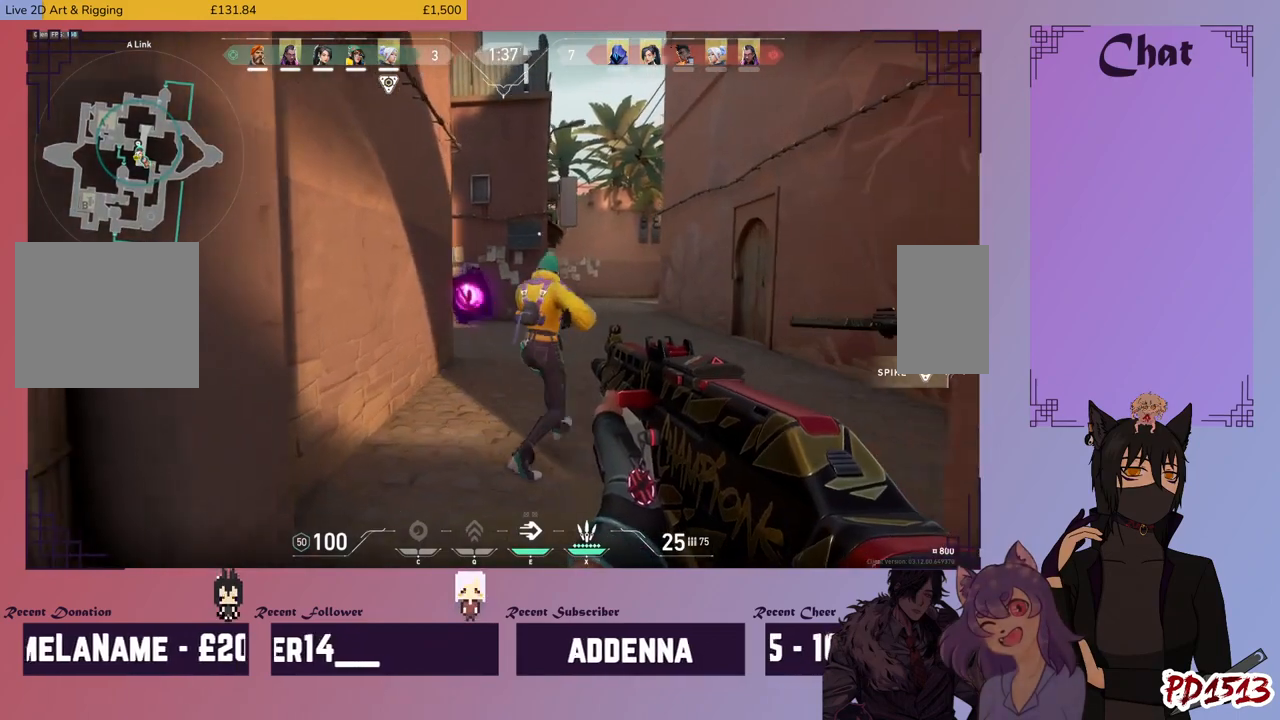
{"keys": ["shift", "w"], "mouse": [], "events": [[33, "a", "up"]]}
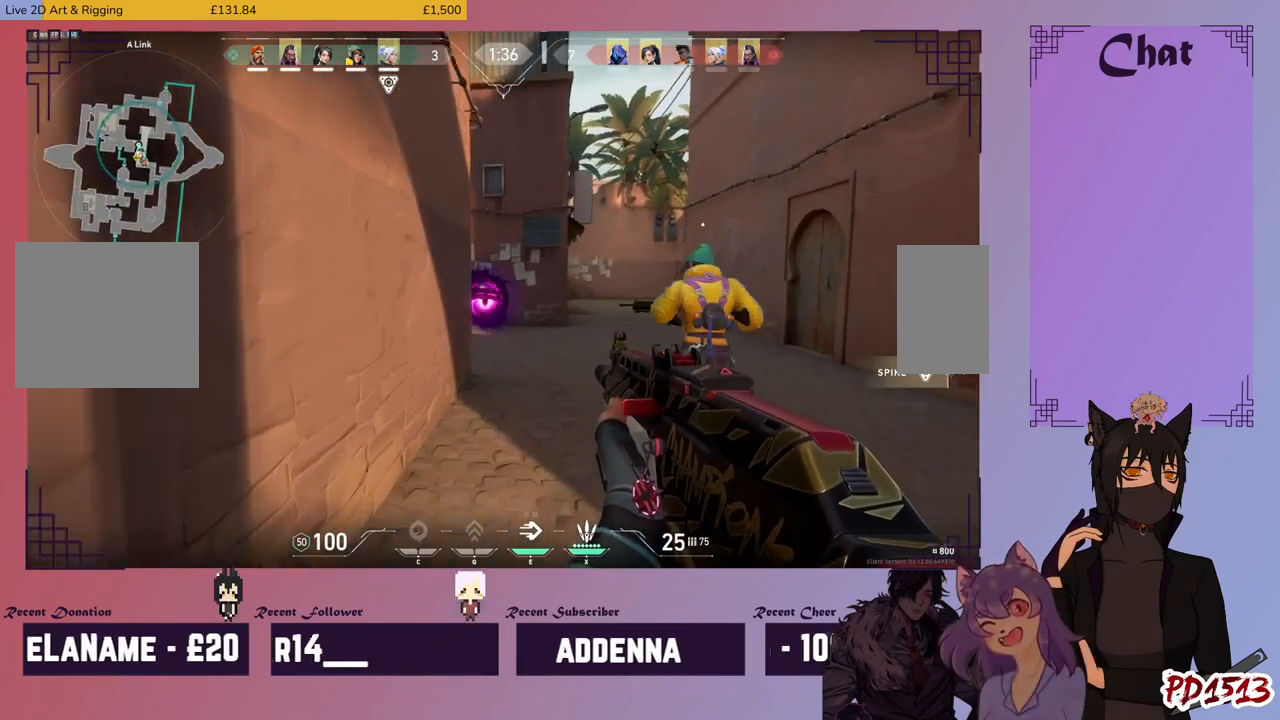
{"keys": ["d", "shift", "w"], "mouse": [], "events": [[400, "d", "down"]]}
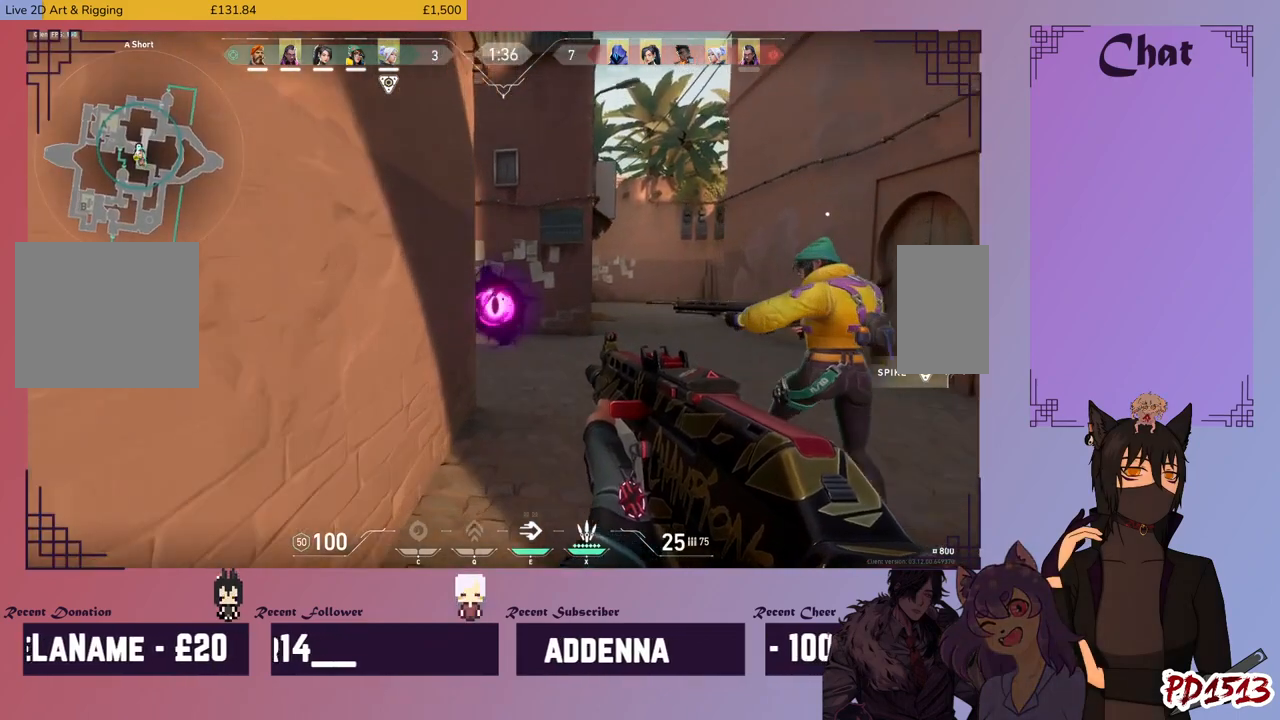
{"keys": ["d", "shift"], "mouse": [], "events": [[166, "w", "up"]]}
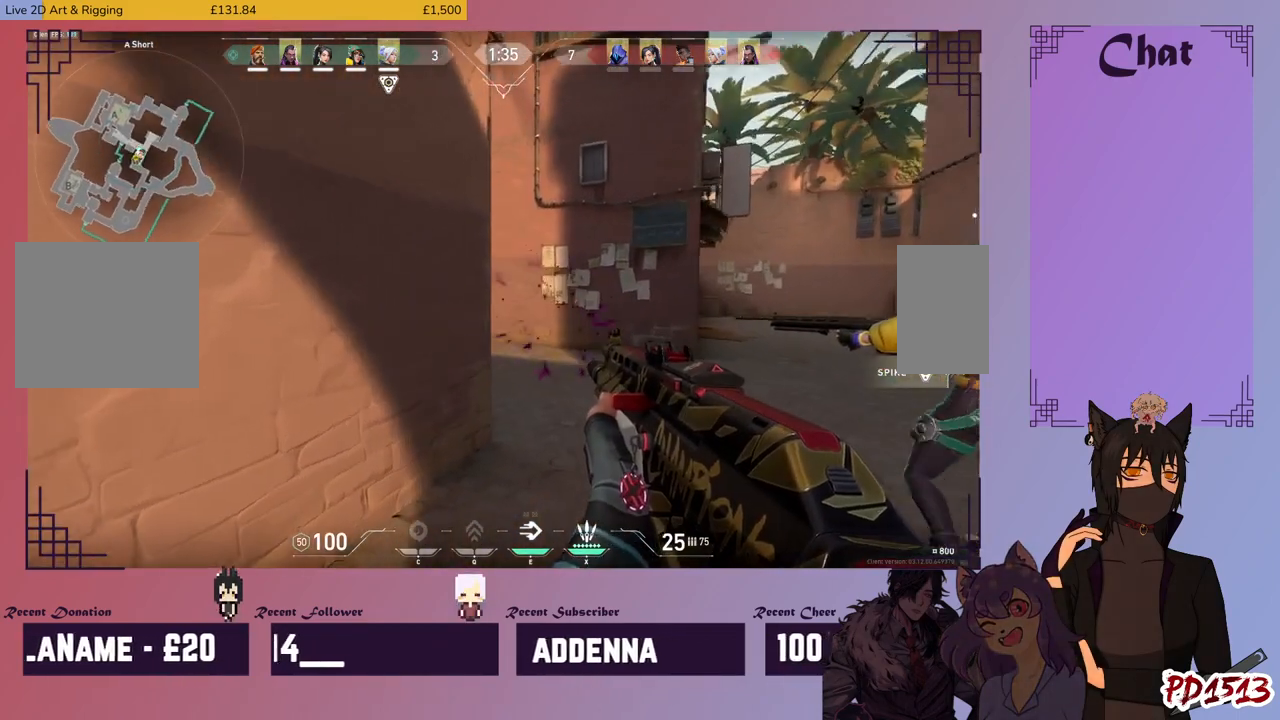
{"keys": ["d", "shift"], "mouse": [], "events": []}
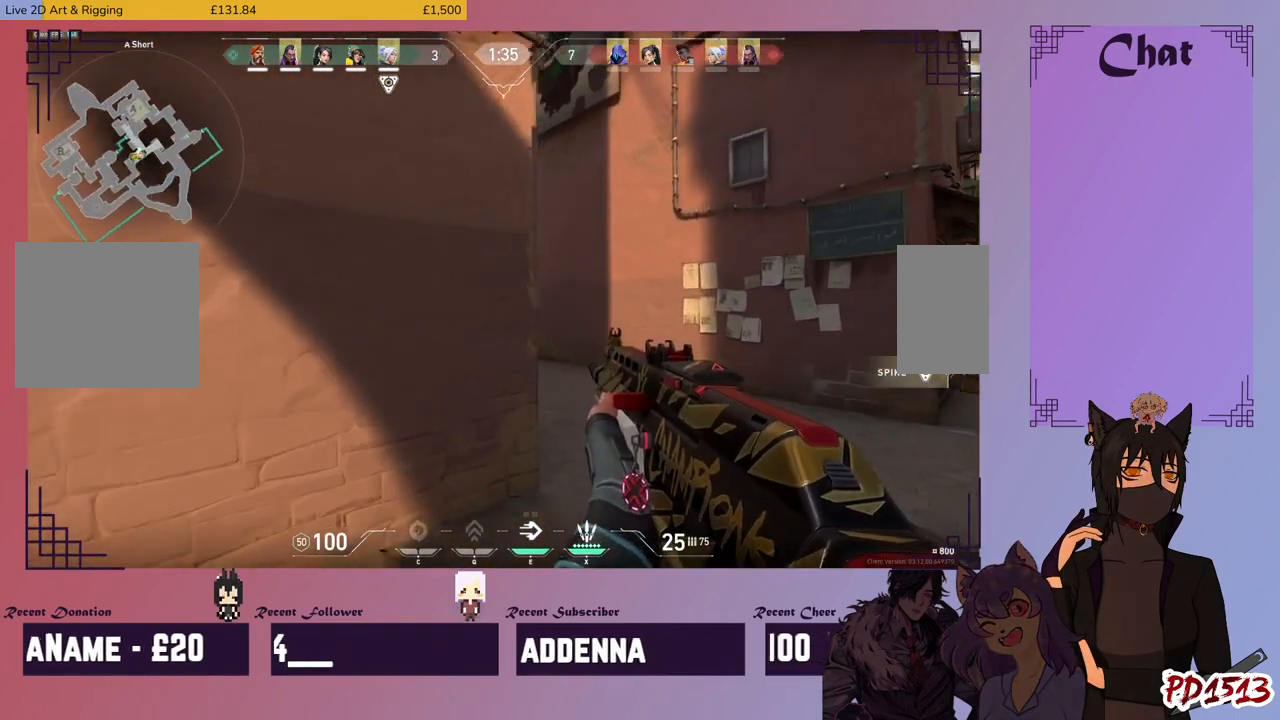
{"keys": ["d", "shift"], "mouse": [], "events": []}
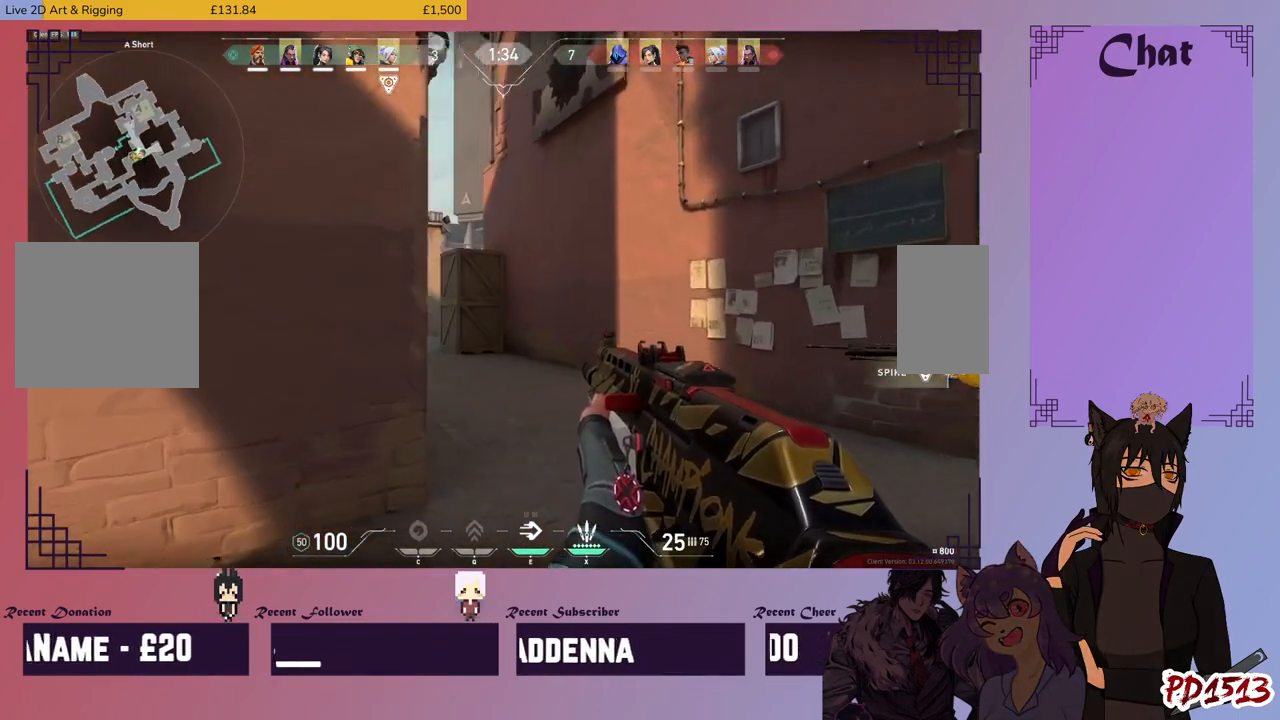
{"keys": ["d", "shift"], "mouse": [], "events": []}
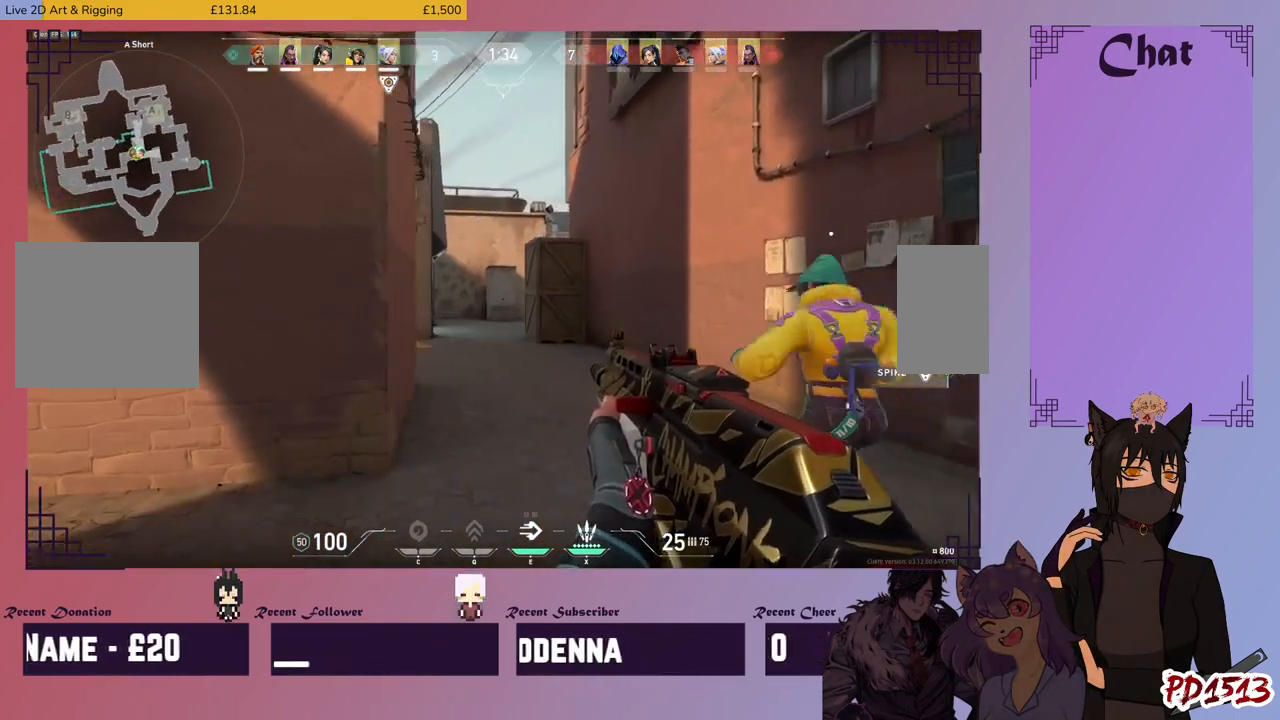
{"keys": ["d", "shift", "w"], "mouse": [], "events": [[33, "w", "down"]]}
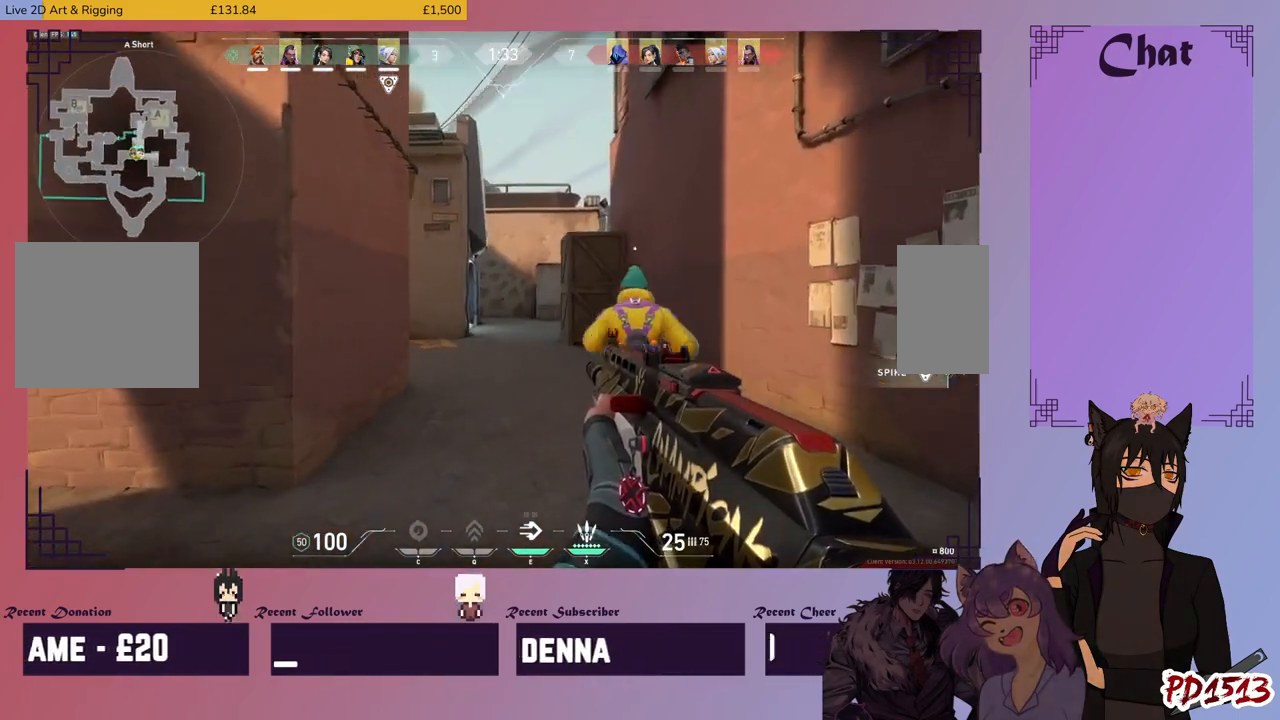
{"keys": ["d", "shift", "w"], "mouse": [], "events": []}
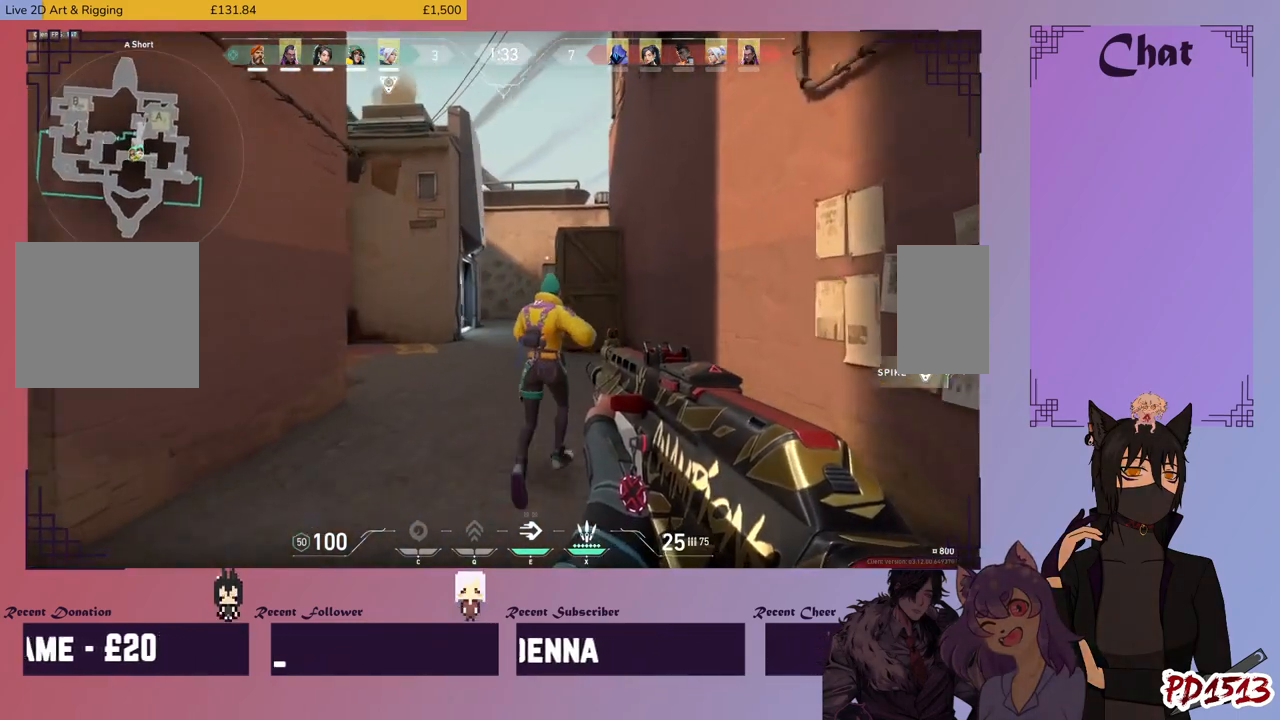
{"keys": ["shift", "w"], "mouse": [], "events": [[366, "d", "up"]]}
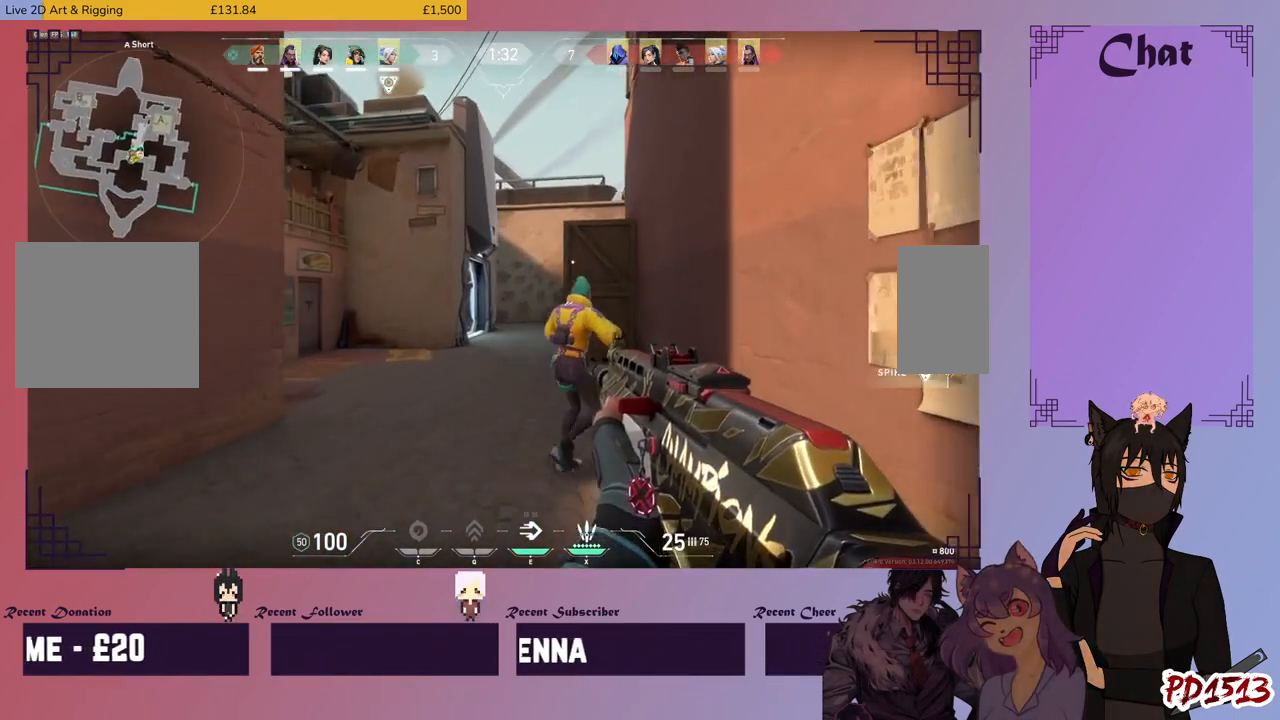
{"keys": ["shift", "w"], "mouse": [], "events": []}
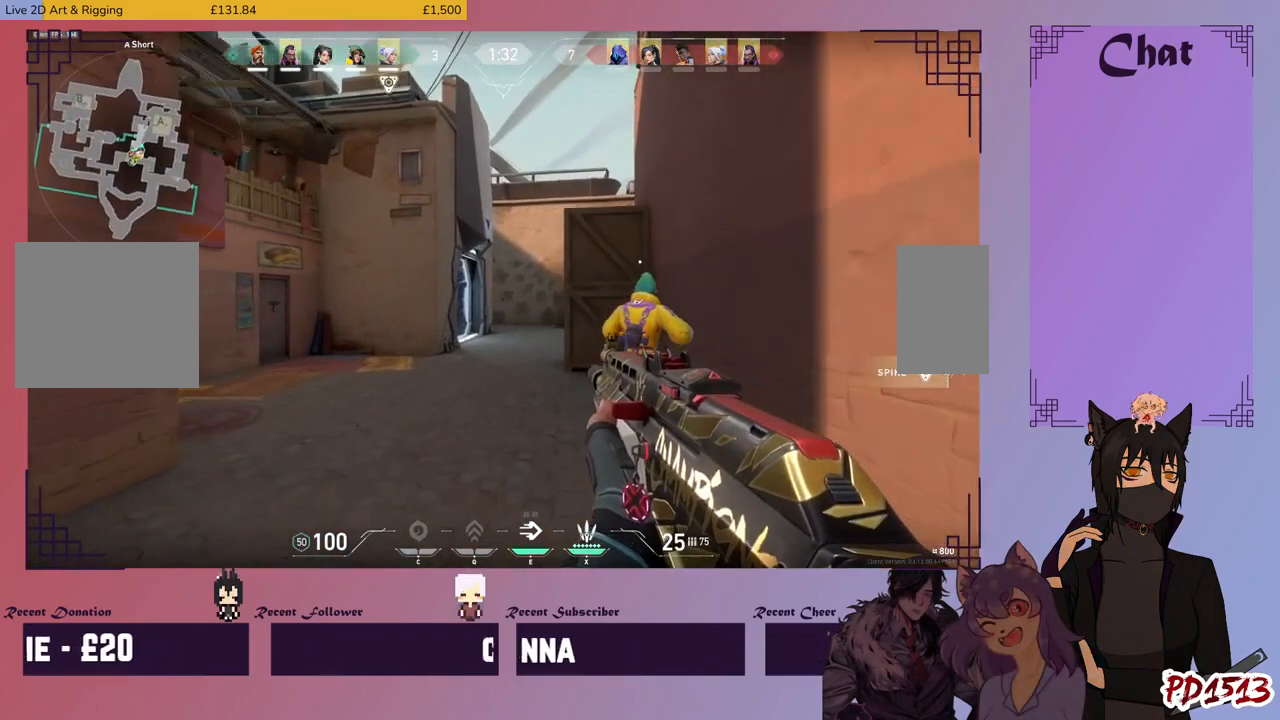
{"keys": ["shift", "w"], "mouse": [], "events": [[66, "d", "down"], [300, "d", "up"]]}
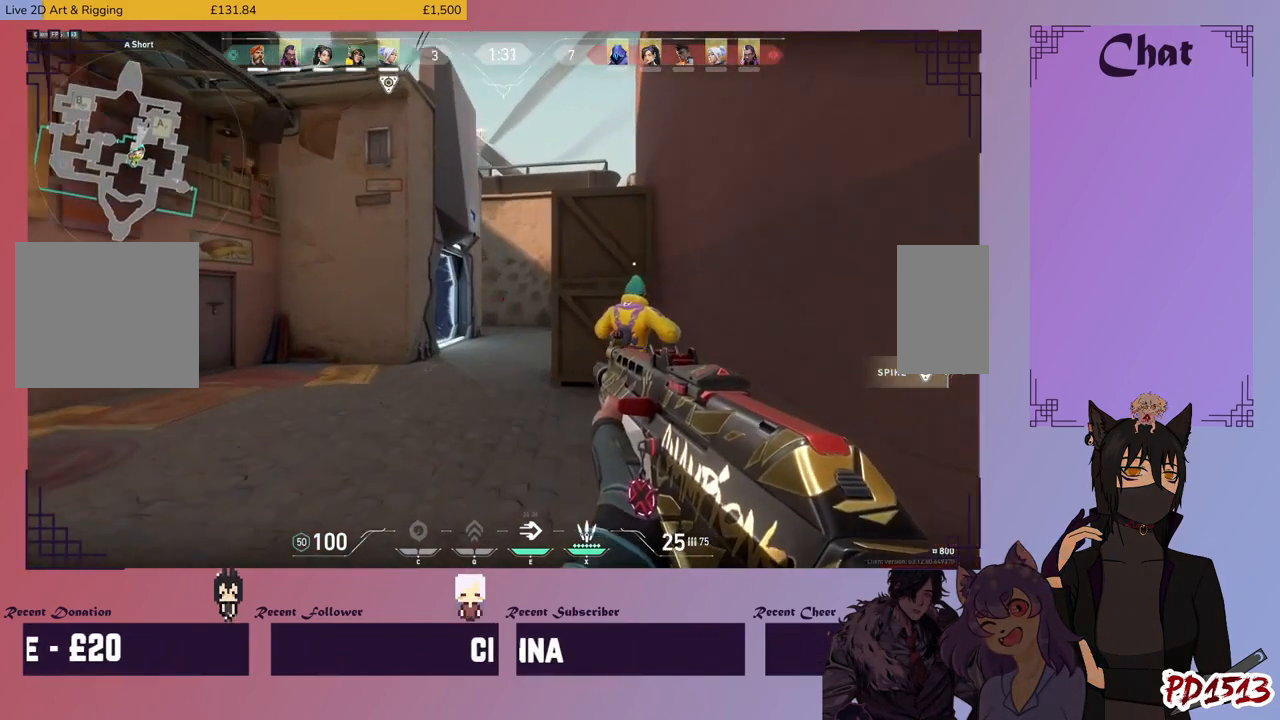
{"keys": ["shift", "w"], "mouse": [], "events": []}
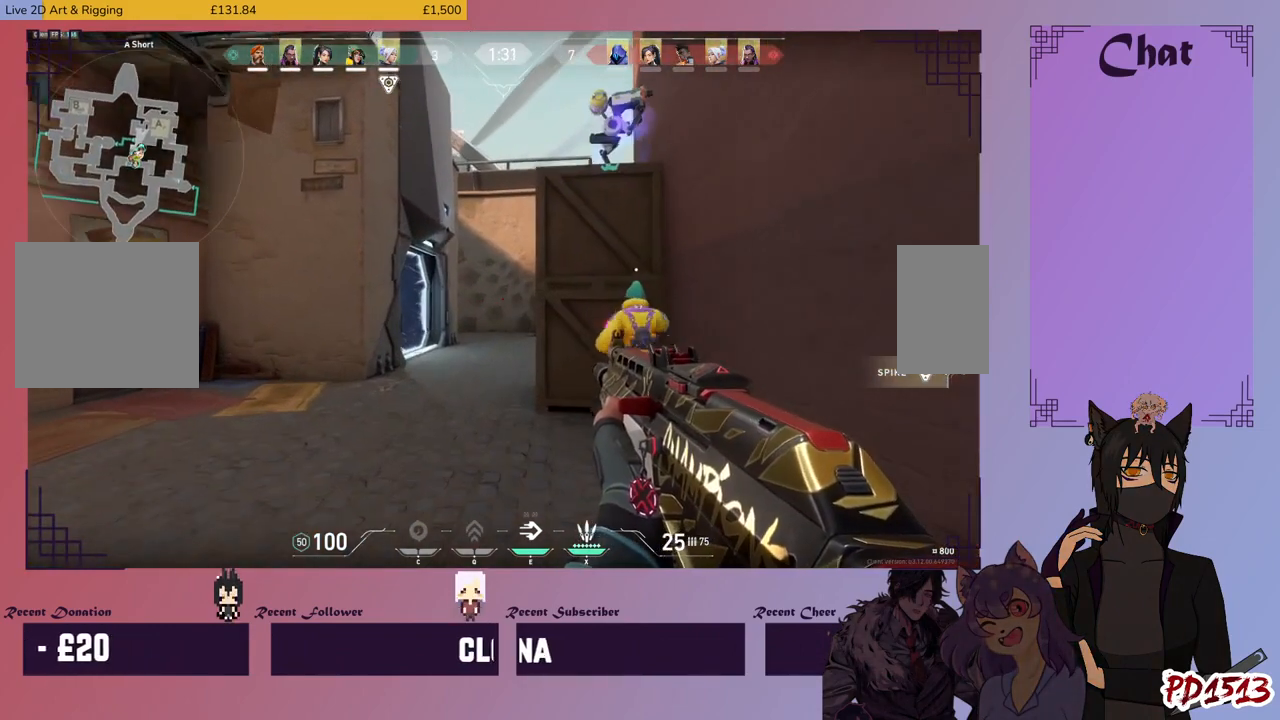
{"keys": ["shift"], "mouse": [], "events": [[133, "a", "down"], [366, "a", "up"], [400, "w", "up"]]}
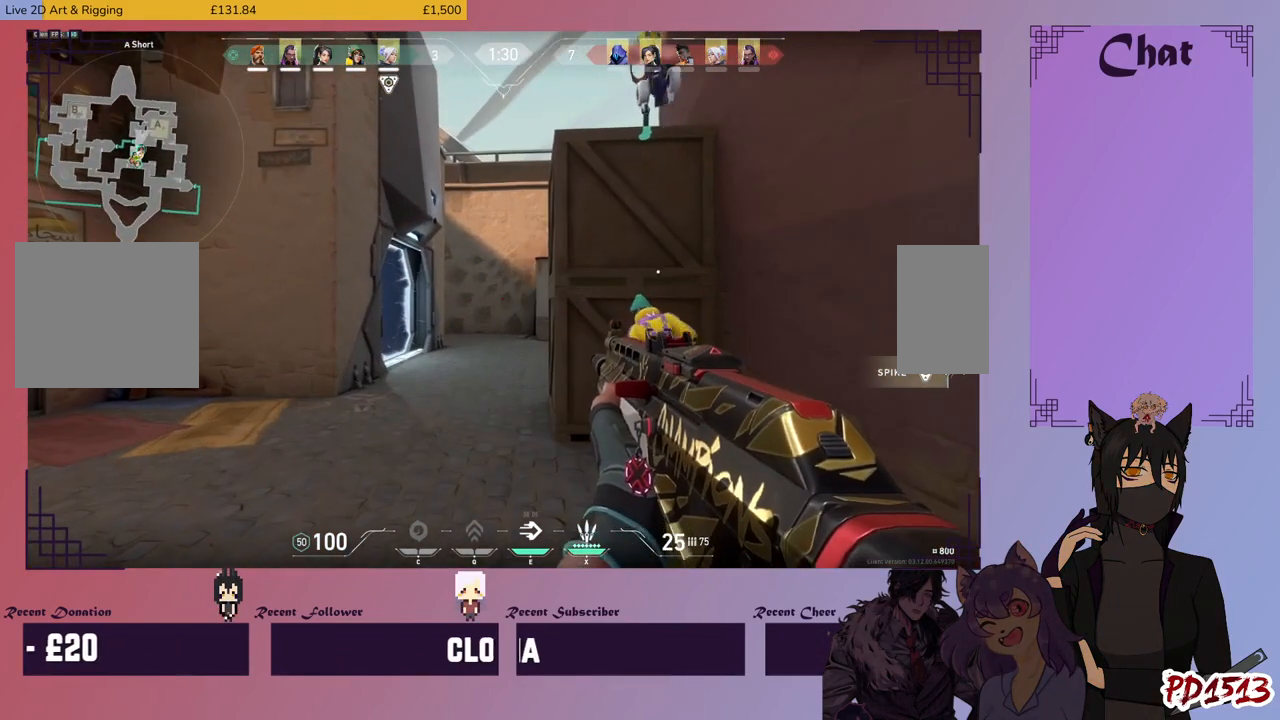
{"keys": ["shift"], "mouse": [], "events": [[66, "d", "down"], [133, "d", "up"]]}
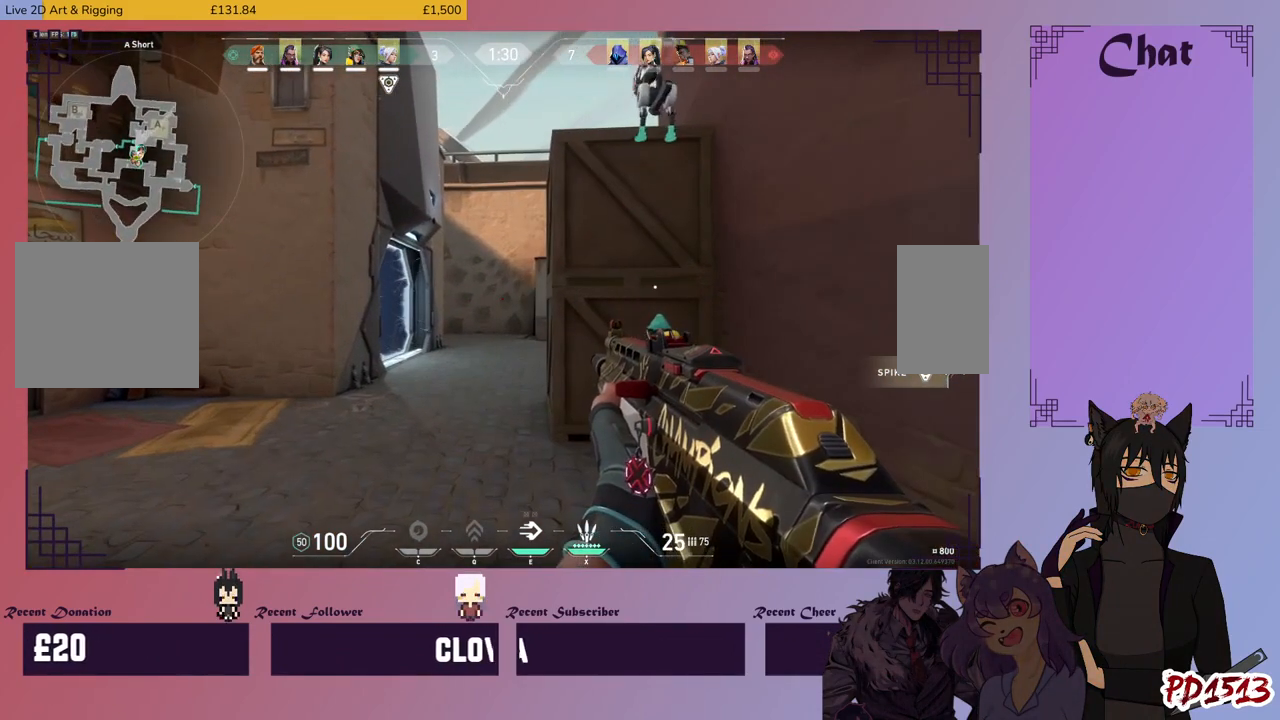
{"keys": ["shift"], "mouse": [], "events": []}
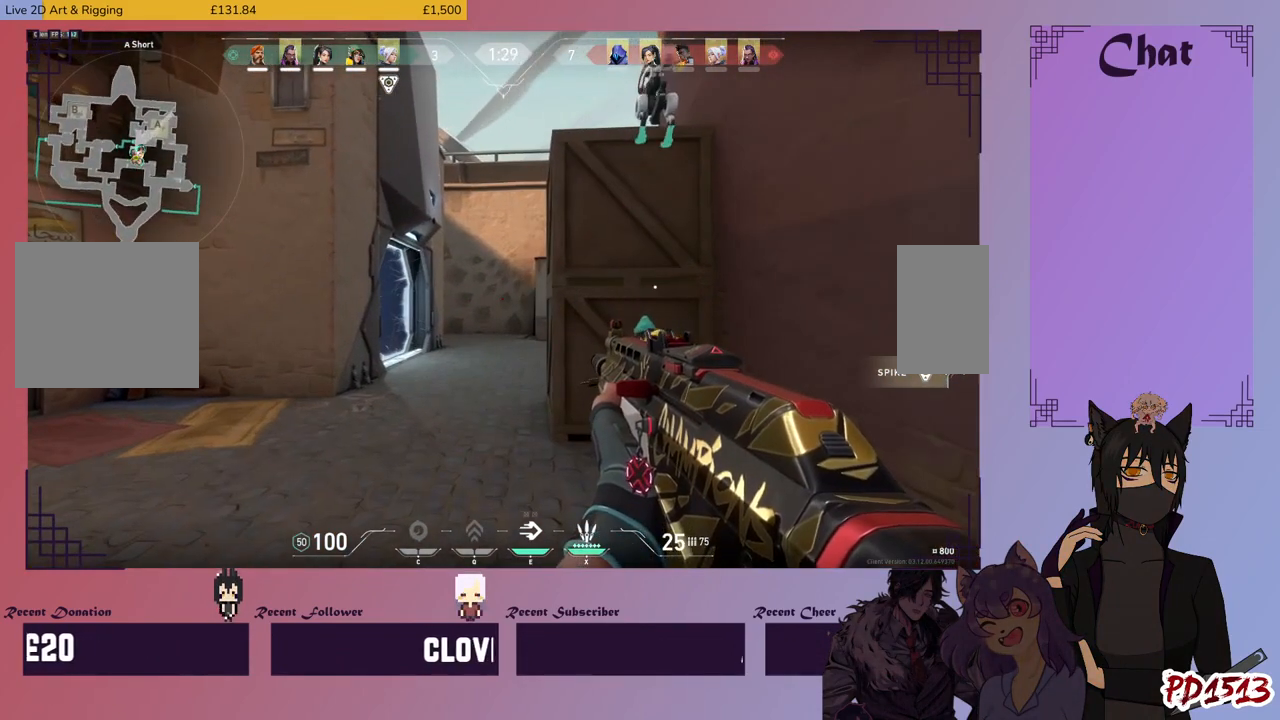
{"keys": ["shift"], "mouse": [], "events": []}